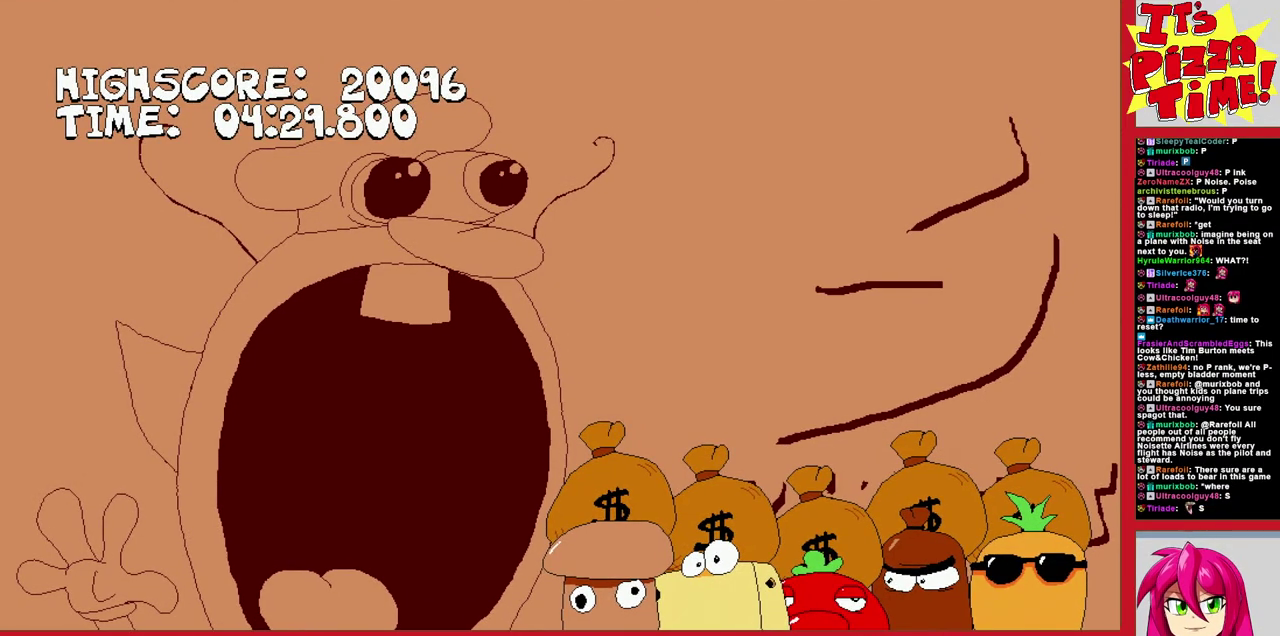
Gameplay with a controller (Nintendo layout); each line is a JSON object with the inputs held at the frame after it. "events" lists button and stick changes between this image and that frame as [ms after this image, input, new state], when the widget could be followed in between. Not read: L3 R2 R3.
{"buttons": ["DPAD_RIGHT"], "events": [[333, "DPAD_RIGHT", "down"]]}
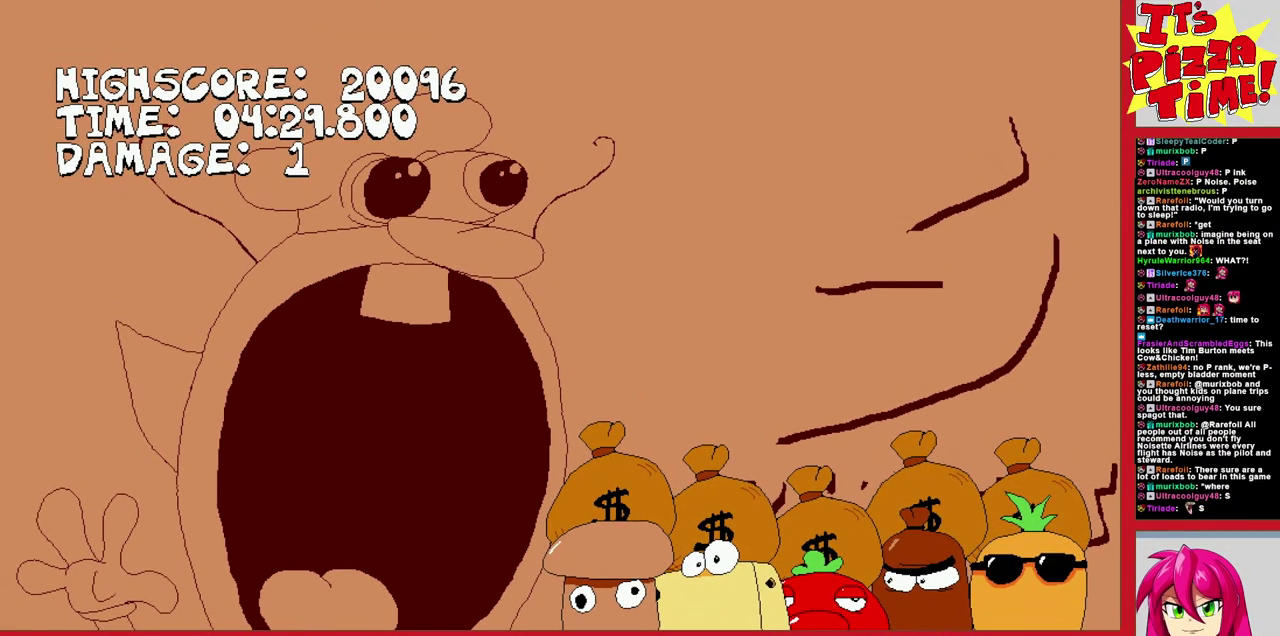
{"buttons": [], "events": [[417, "DPAD_RIGHT", "up"]]}
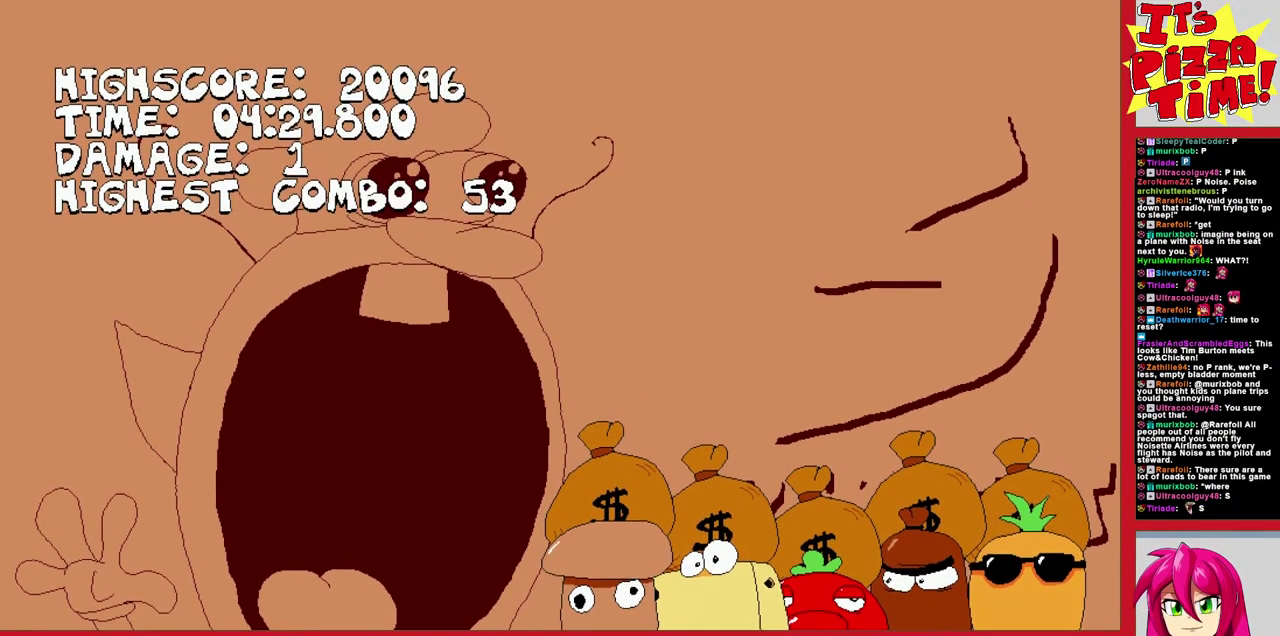
{"buttons": ["DPAD_RIGHT"], "events": [[383, "DPAD_RIGHT", "down"]]}
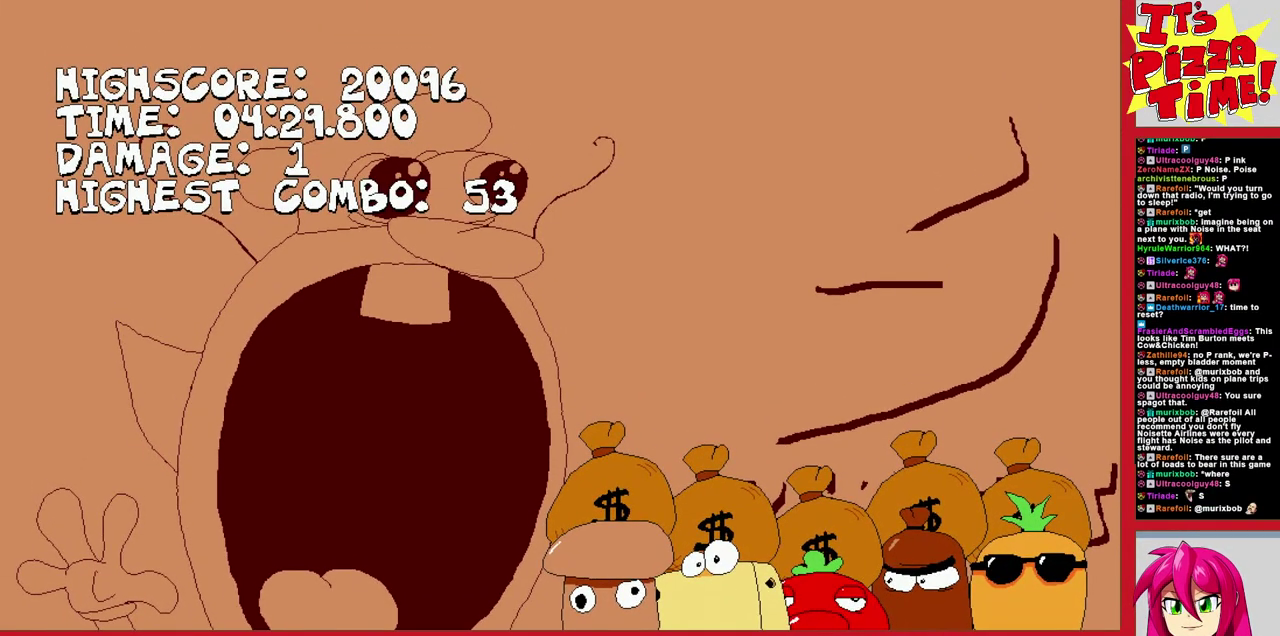
{"buttons": ["DPAD_RIGHT"], "events": []}
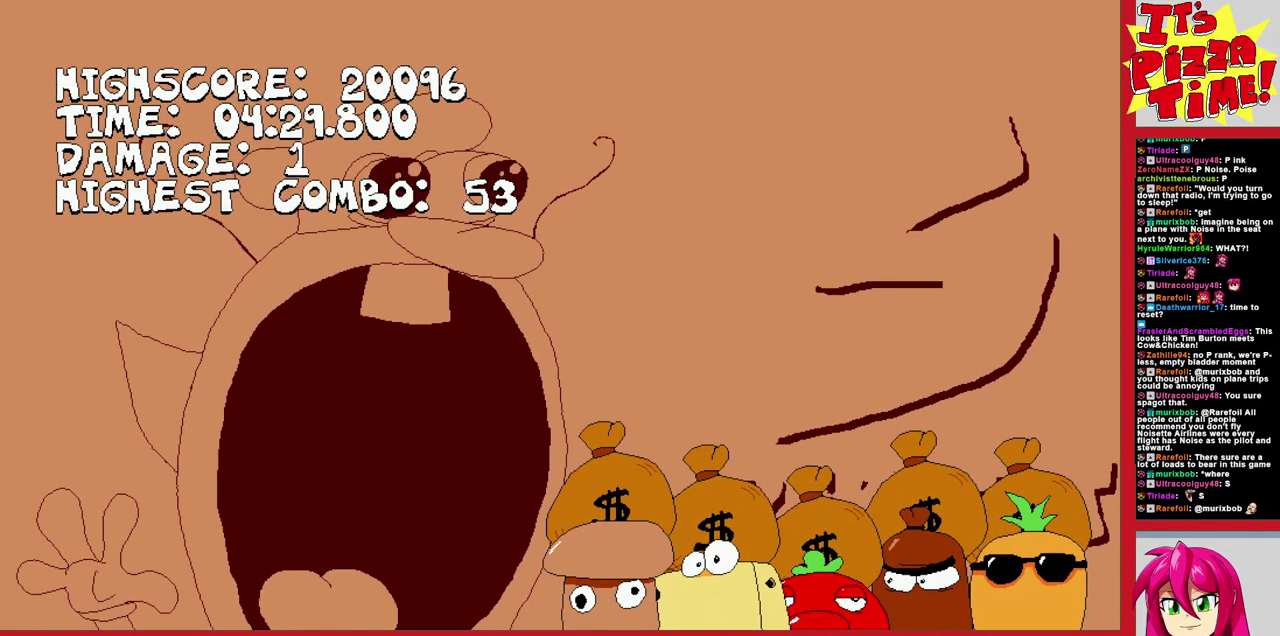
{"buttons": ["DPAD_RIGHT"], "events": []}
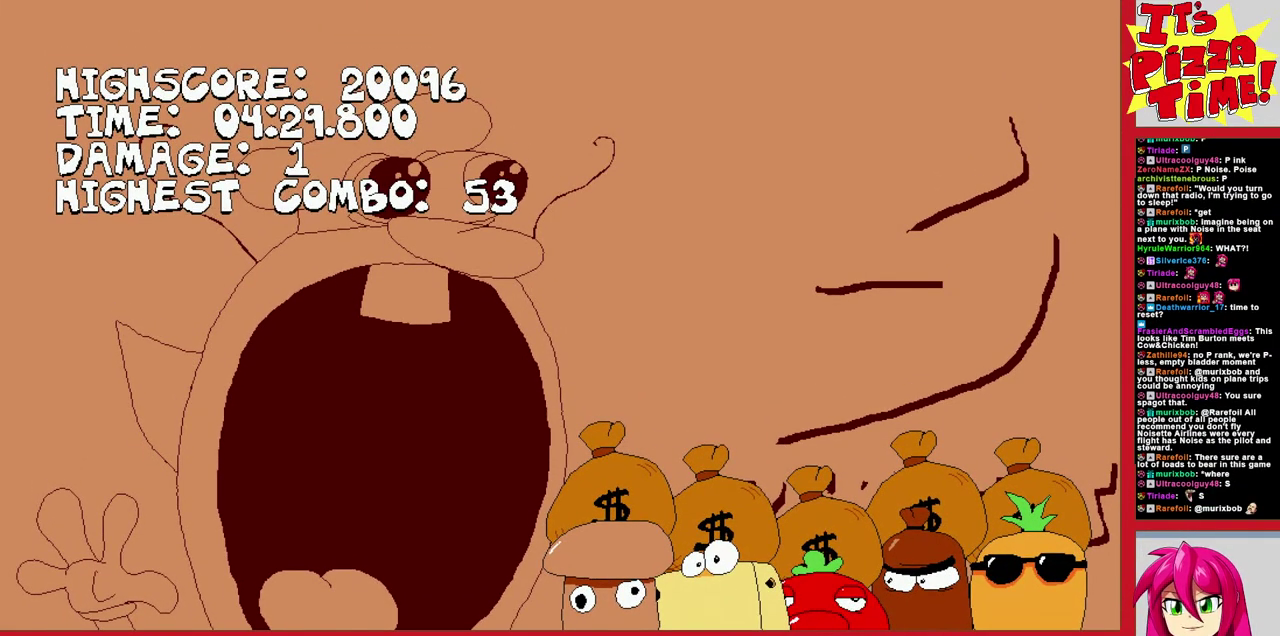
{"buttons": ["DPAD_RIGHT"], "events": []}
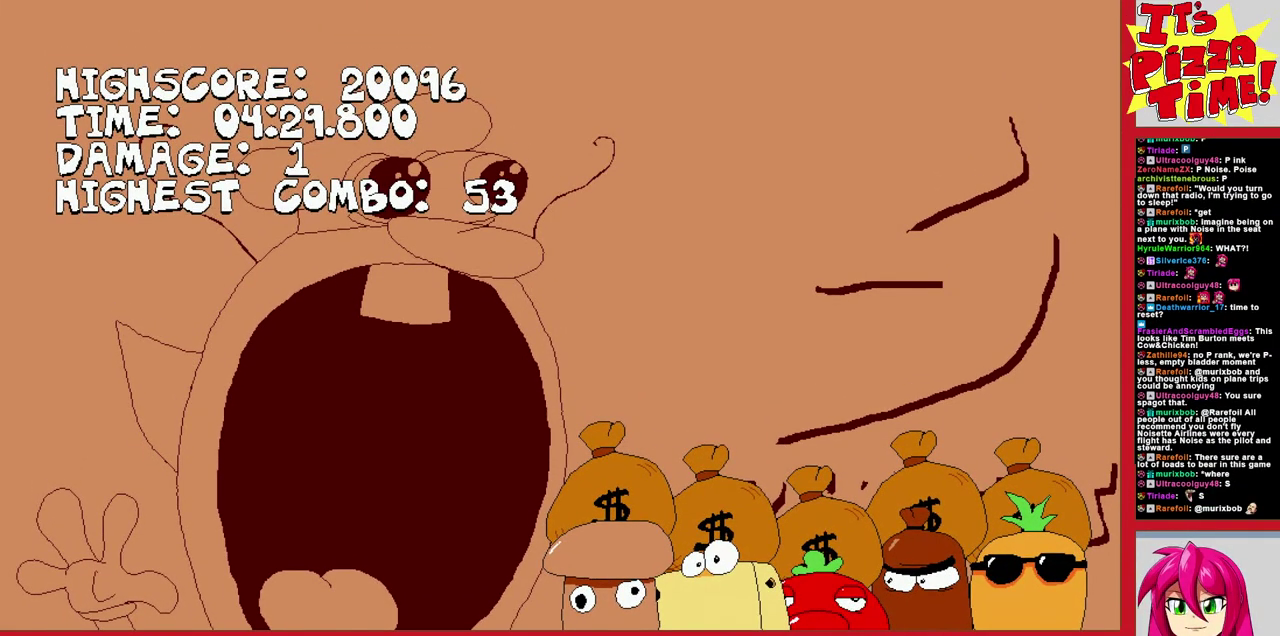
{"buttons": ["DPAD_RIGHT"], "events": []}
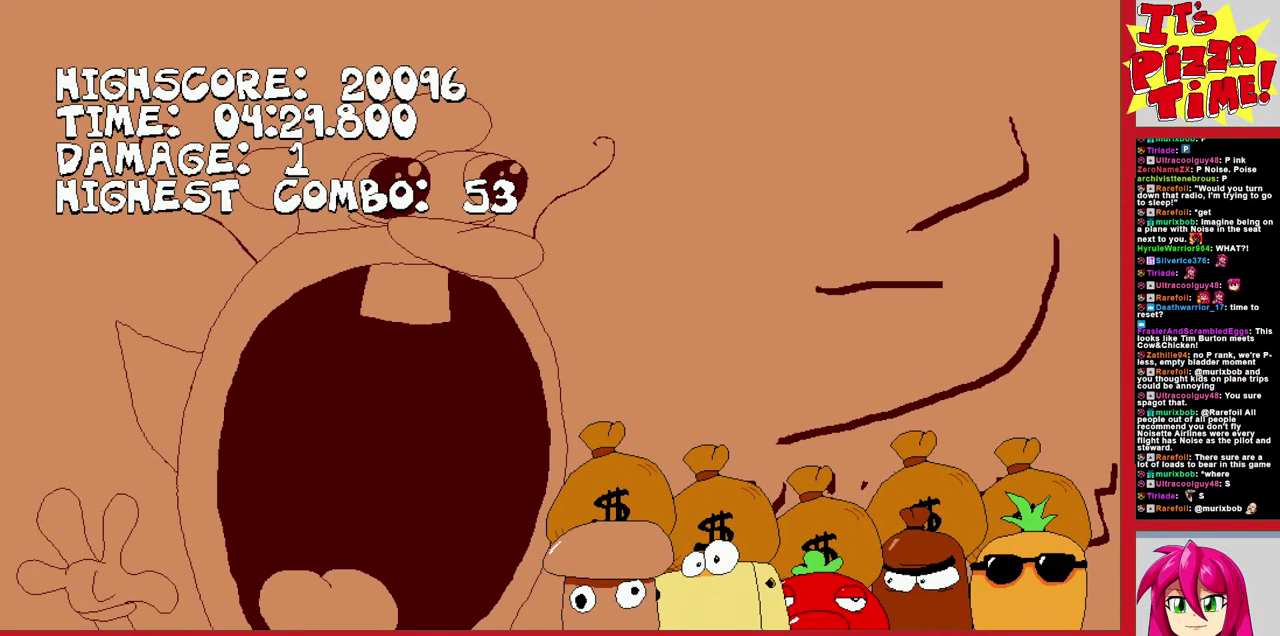
{"buttons": ["DPAD_RIGHT"], "events": []}
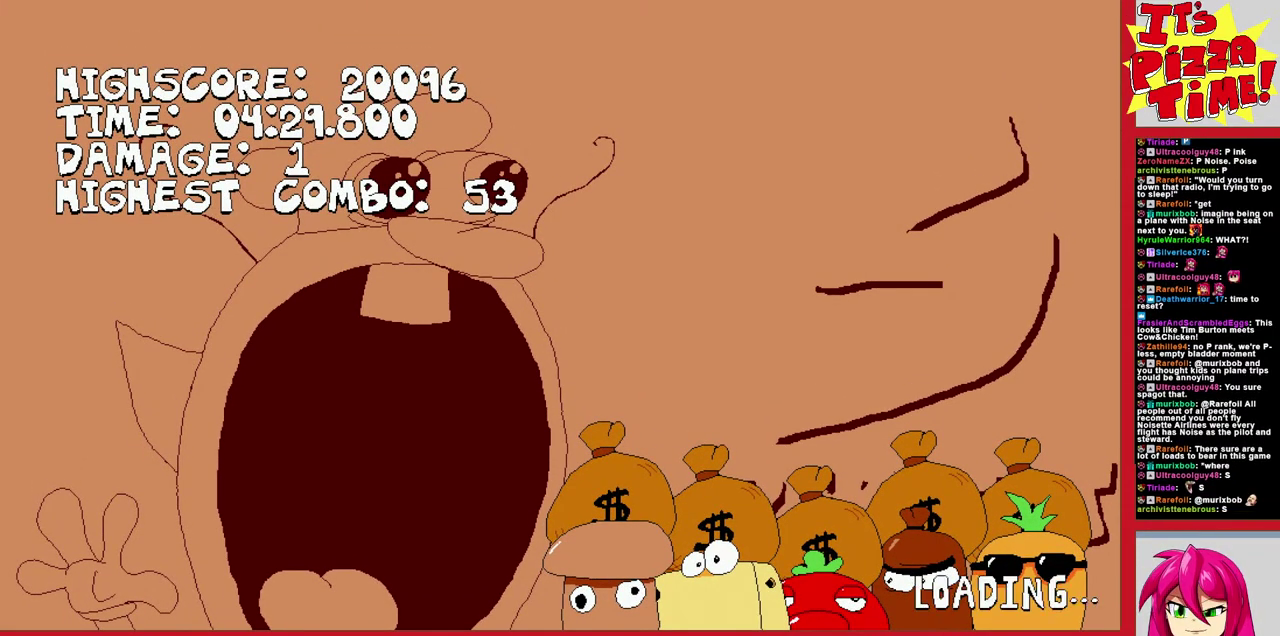
{"buttons": ["DPAD_RIGHT"], "events": []}
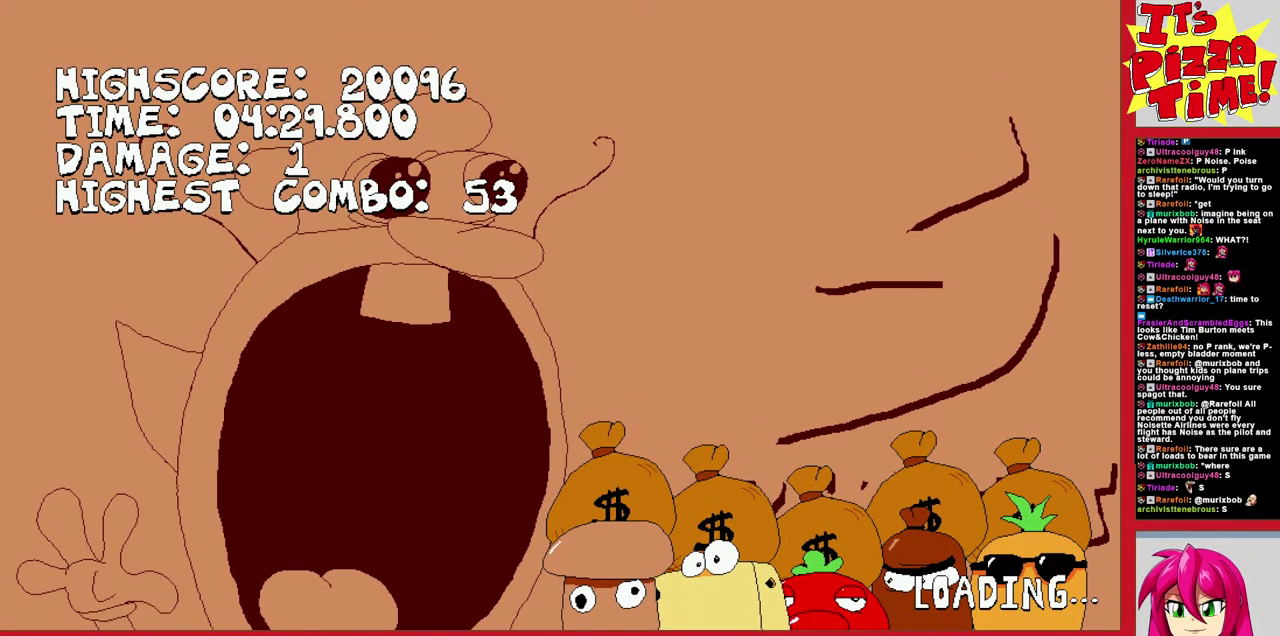
{"buttons": ["DPAD_RIGHT"], "events": []}
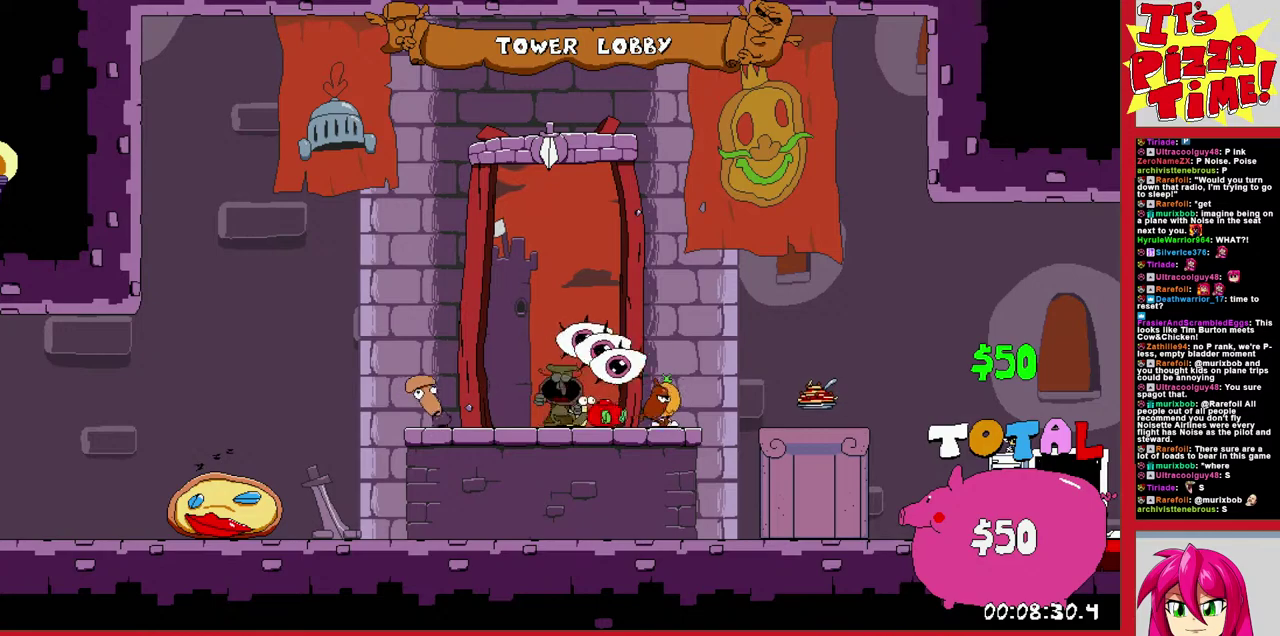
{"buttons": ["R1", "DPAD_DOWN", "DPAD_RIGHT"], "events": [[117, "Y", "down"], [183, "R1", "down"], [217, "DPAD_DOWN", "down"], [217, "Y", "up"]]}
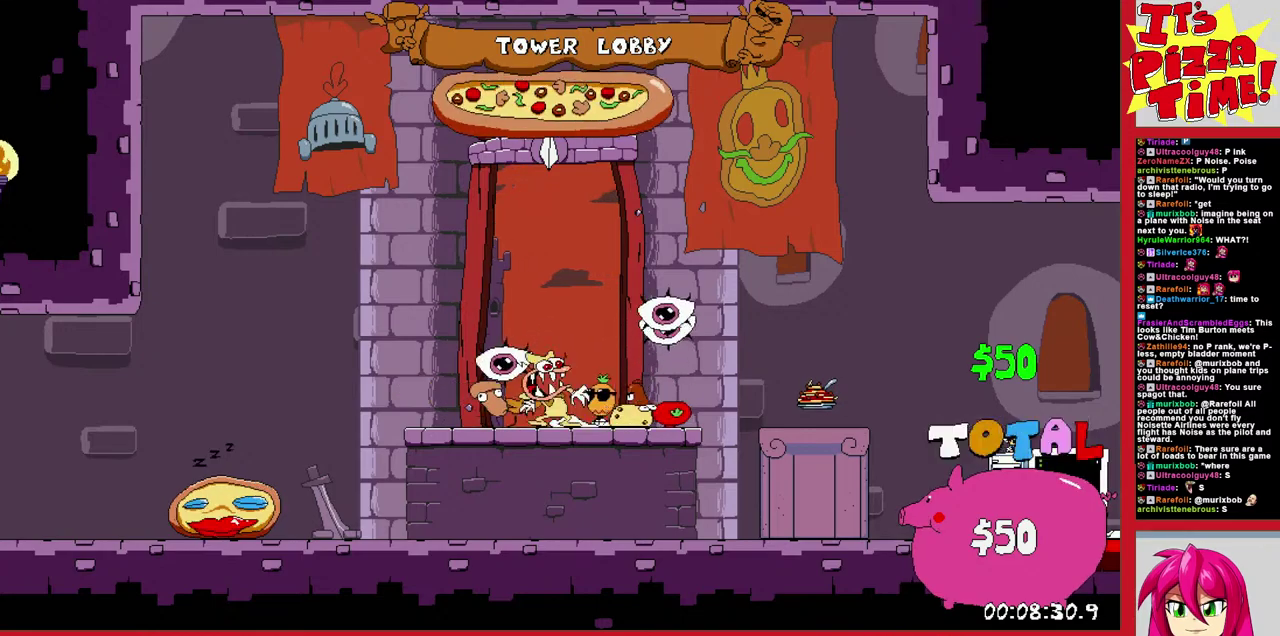
{"buttons": ["R1", "DPAD_RIGHT"], "events": [[33, "Y", "down"], [133, "Y", "up"], [333, "DPAD_DOWN", "up"]]}
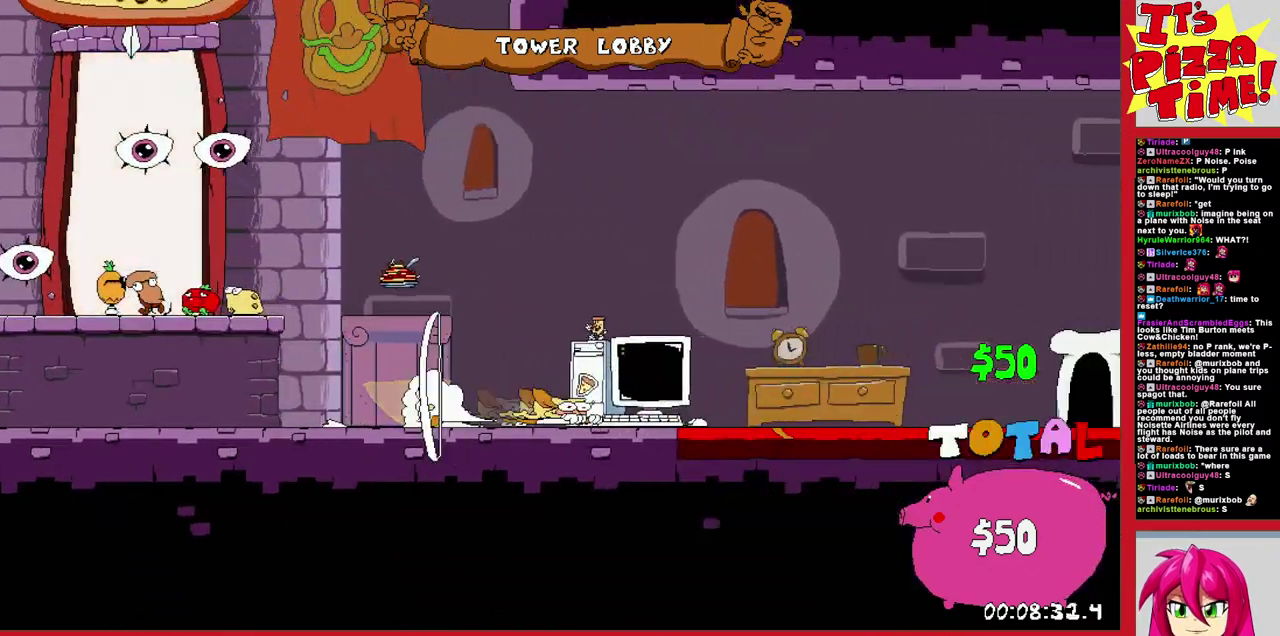
{"buttons": ["R1", "DPAD_RIGHT"], "events": []}
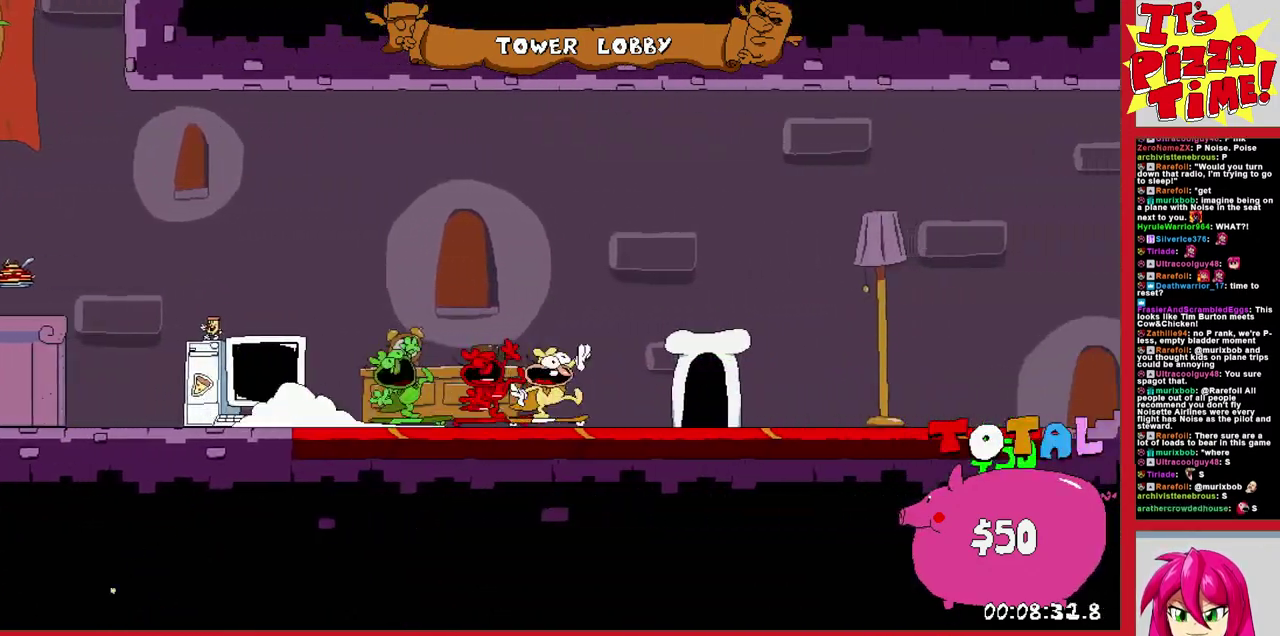
{"buttons": ["R1", "DPAD_RIGHT"], "events": []}
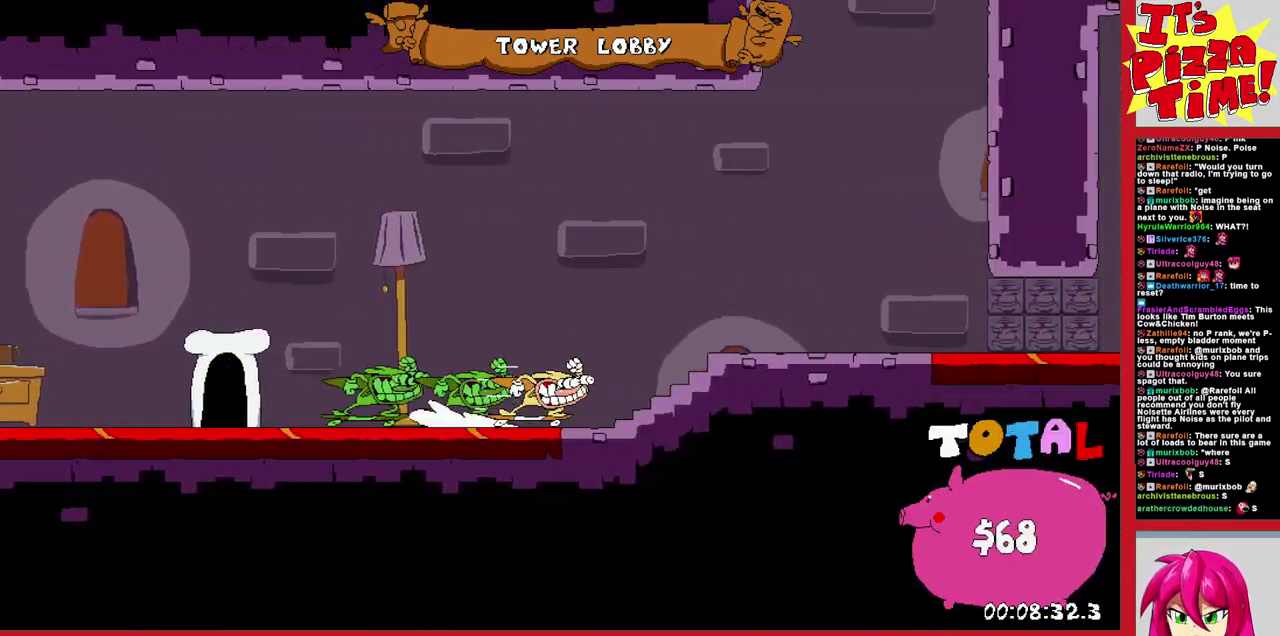
{"buttons": ["R1", "DPAD_RIGHT"], "events": []}
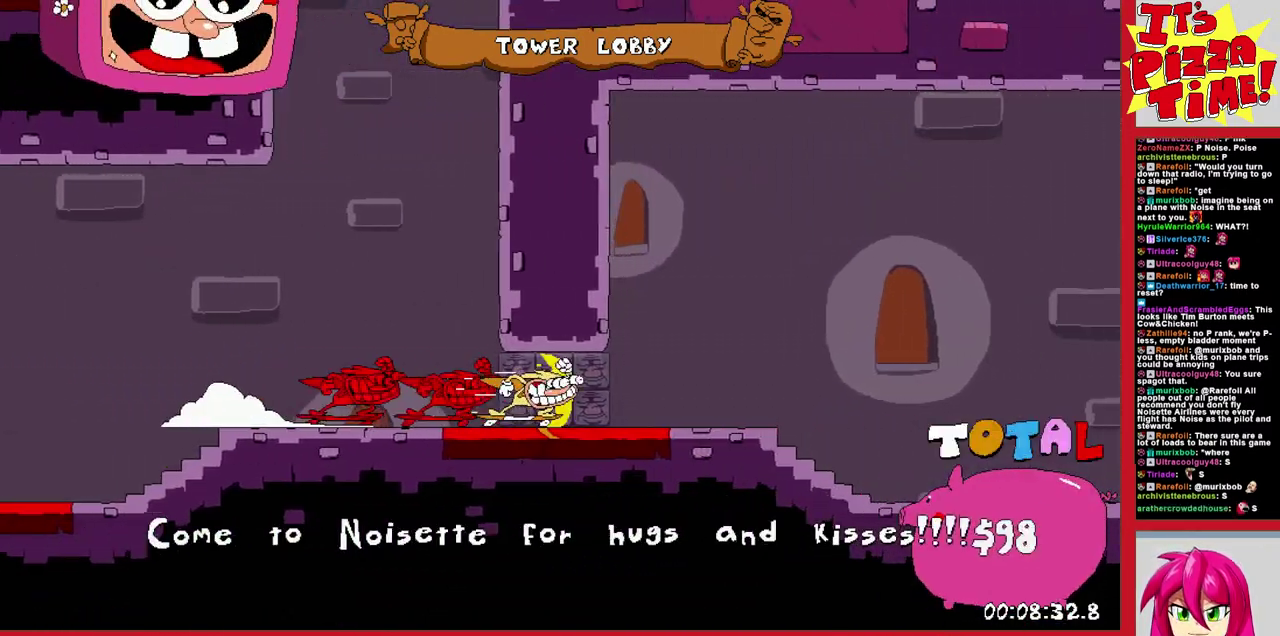
{"buttons": ["DPAD_LEFT"], "events": [[233, "Y", "down"], [250, "DPAD_RIGHT", "up"], [283, "R1", "up"], [300, "DPAD_LEFT", "down"], [333, "Y", "up"]]}
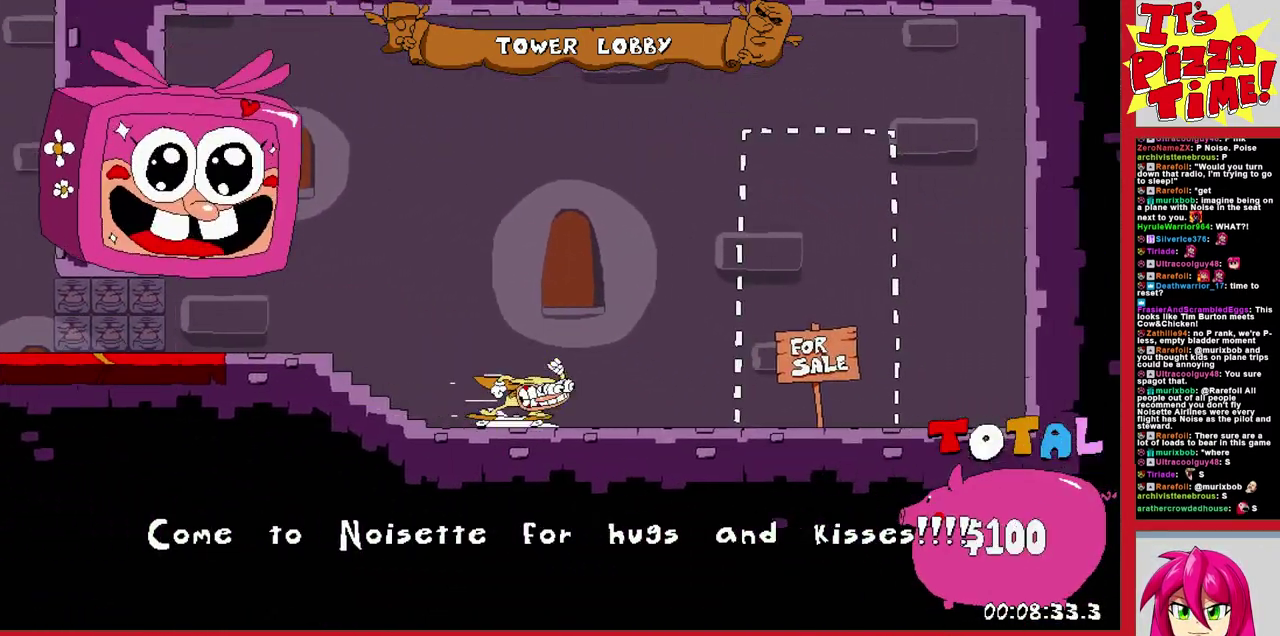
{"buttons": [], "events": [[133, "DPAD_LEFT", "up"], [217, "DPAD_RIGHT", "down"], [333, "DPAD_RIGHT", "up"]]}
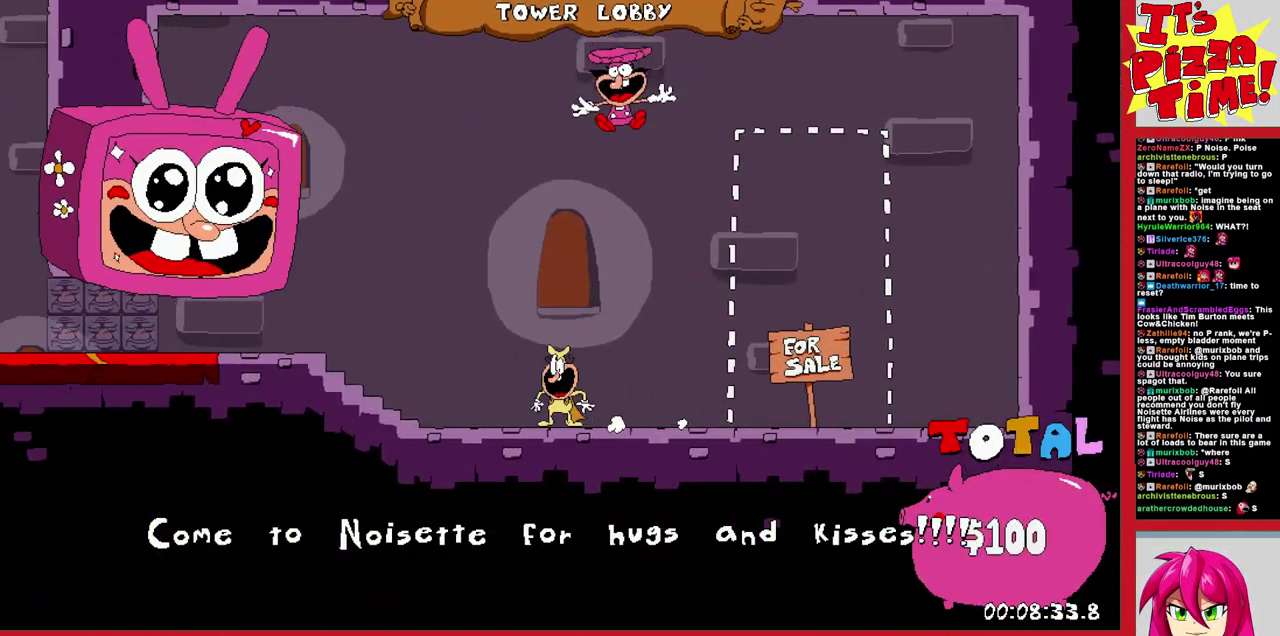
{"buttons": ["DPAD_UP"], "events": [[17, "DPAD_RIGHT", "down"], [150, "DPAD_RIGHT", "up"], [150, "DPAD_UP", "down"]]}
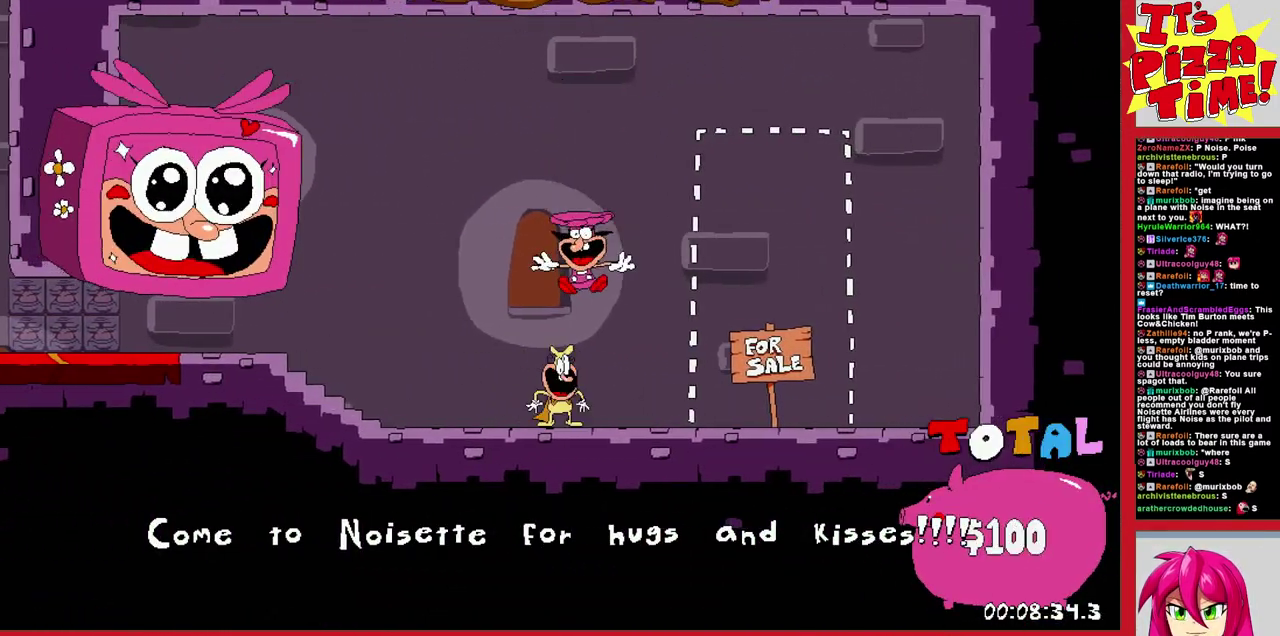
{"buttons": ["DPAD_UP"], "events": []}
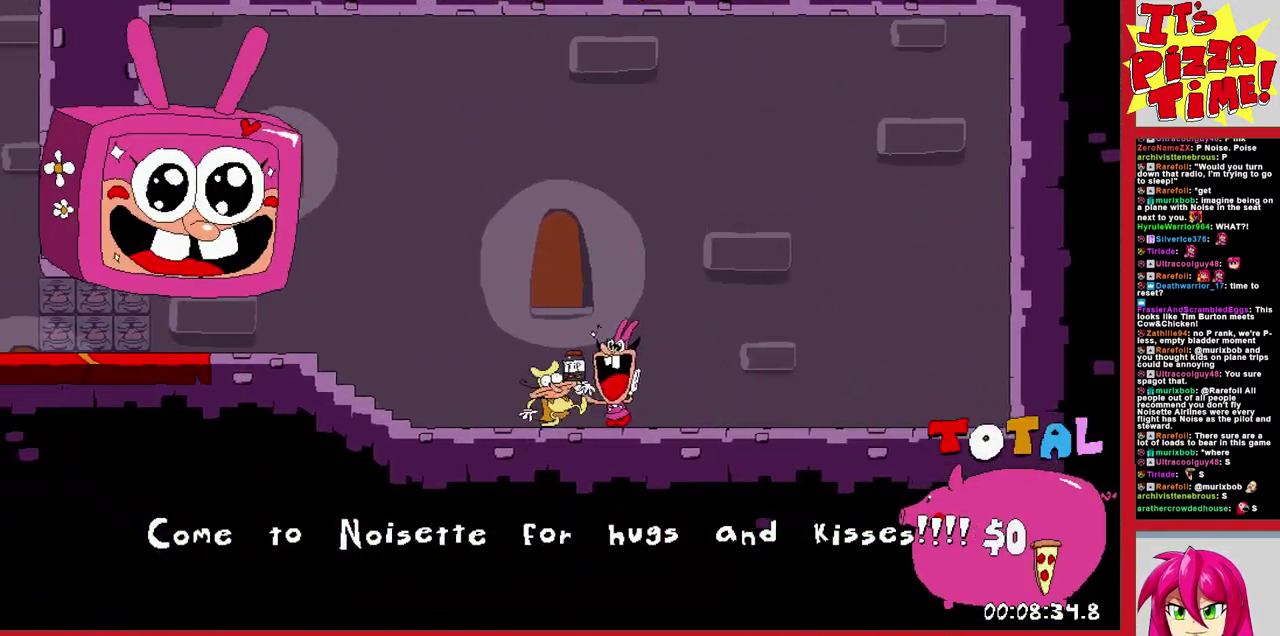
{"buttons": ["DPAD_RIGHT"], "events": [[17, "DPAD_UP", "up"], [167, "DPAD_RIGHT", "down"]]}
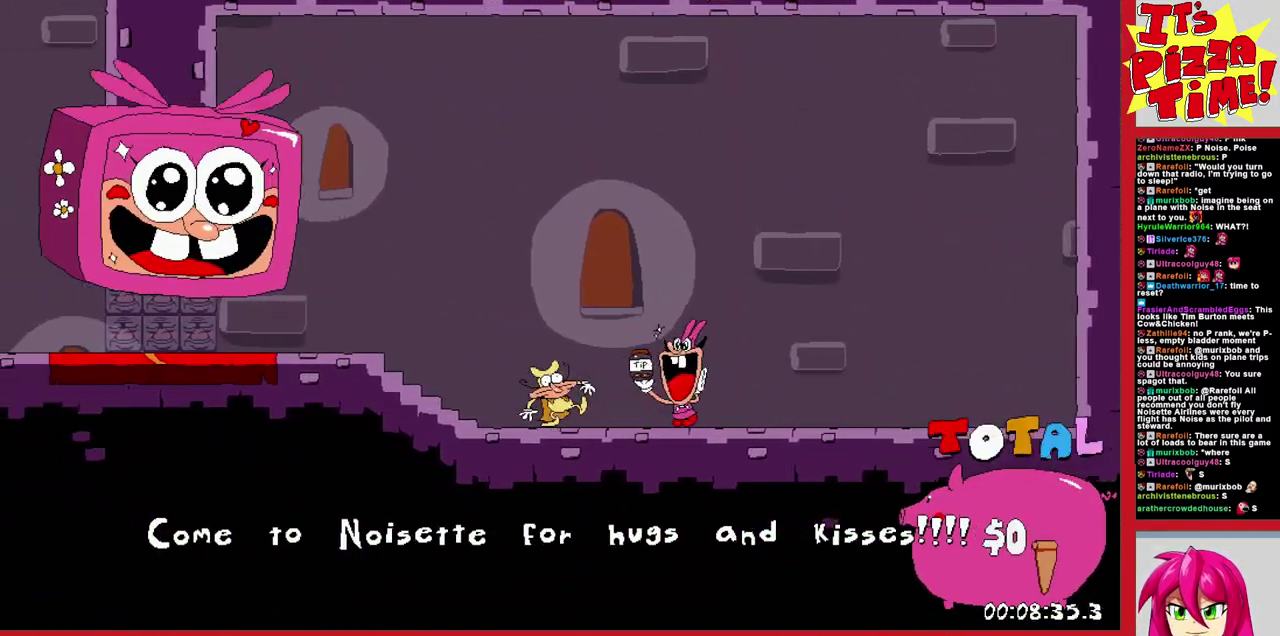
{"buttons": [], "events": [[417, "DPAD_RIGHT", "up"]]}
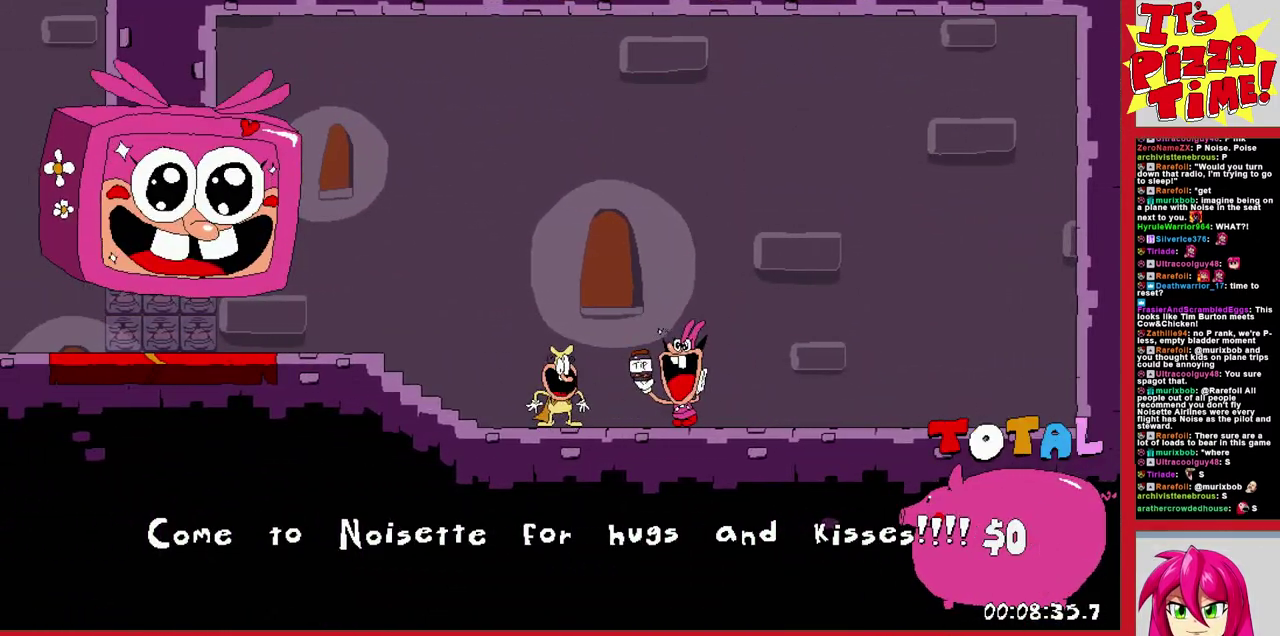
{"buttons": [], "events": []}
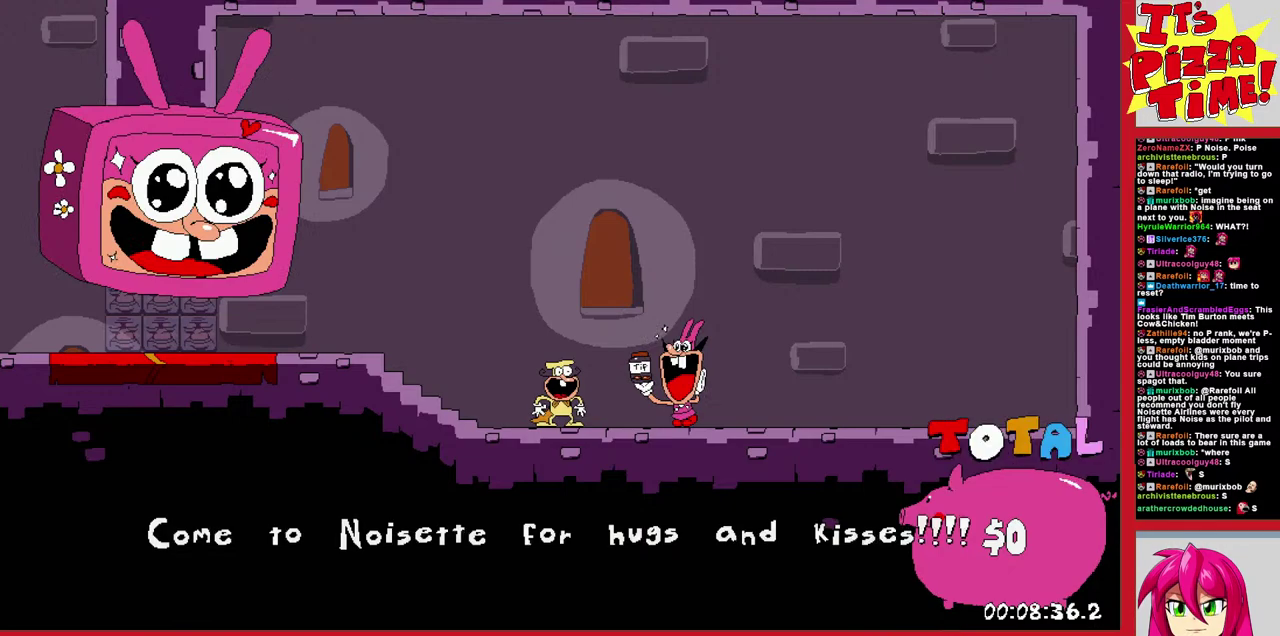
{"buttons": [], "events": []}
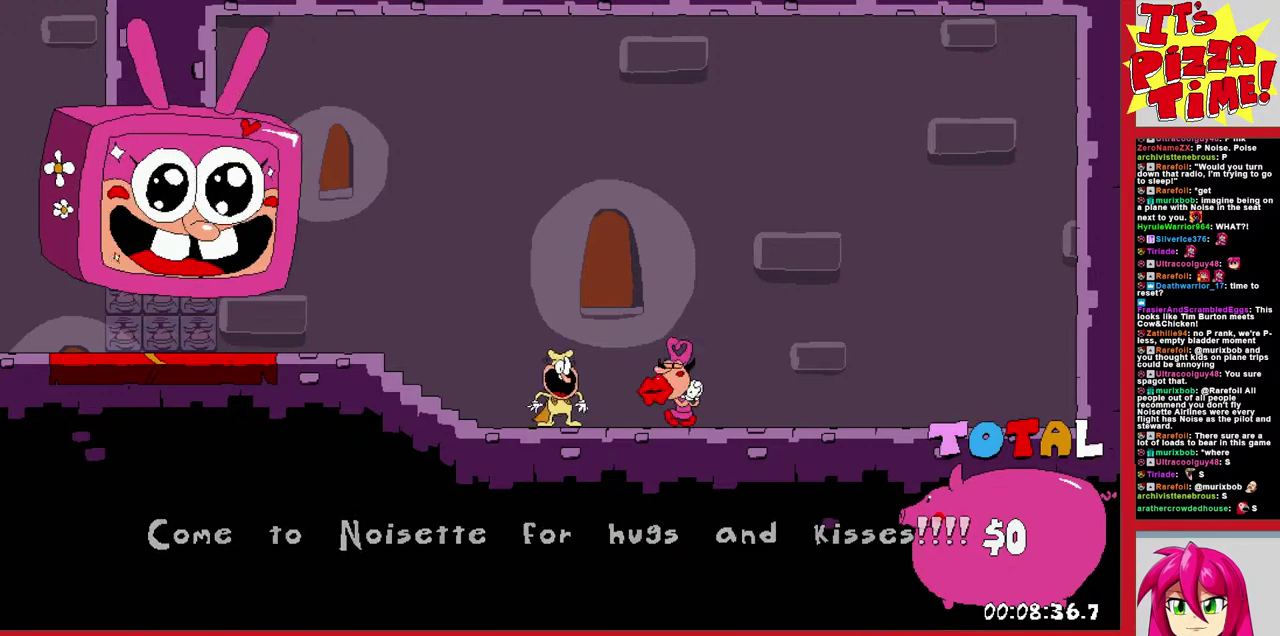
{"buttons": [], "events": []}
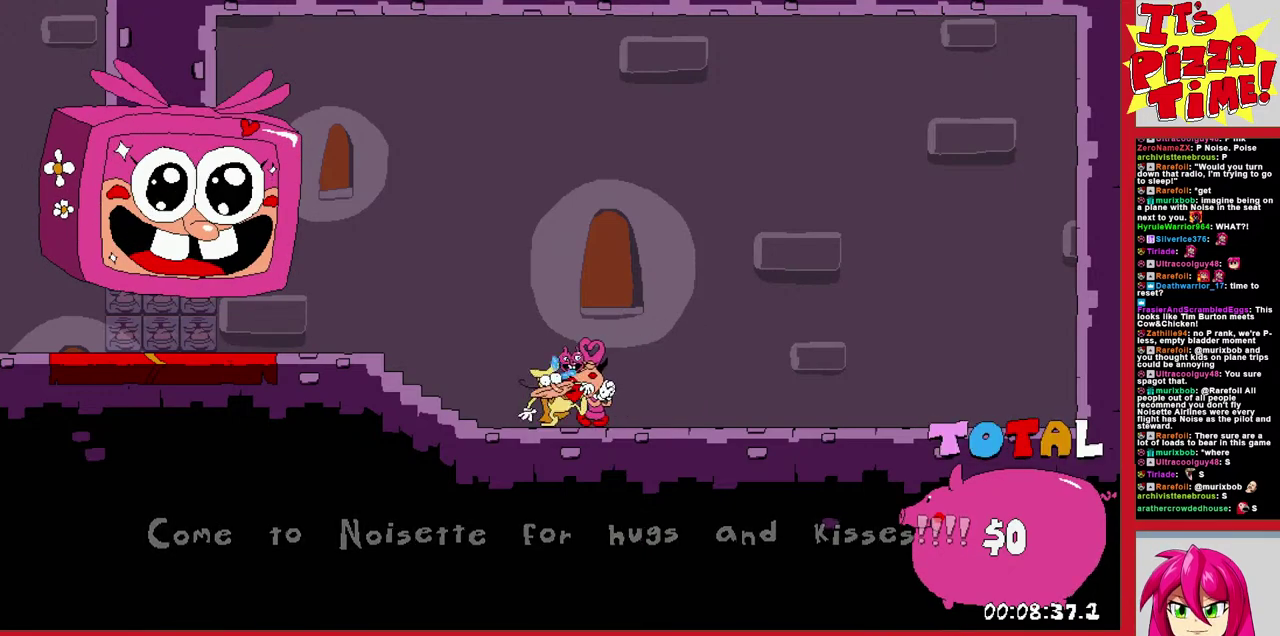
{"buttons": ["DPAD_RIGHT"], "events": [[250, "DPAD_RIGHT", "down"]]}
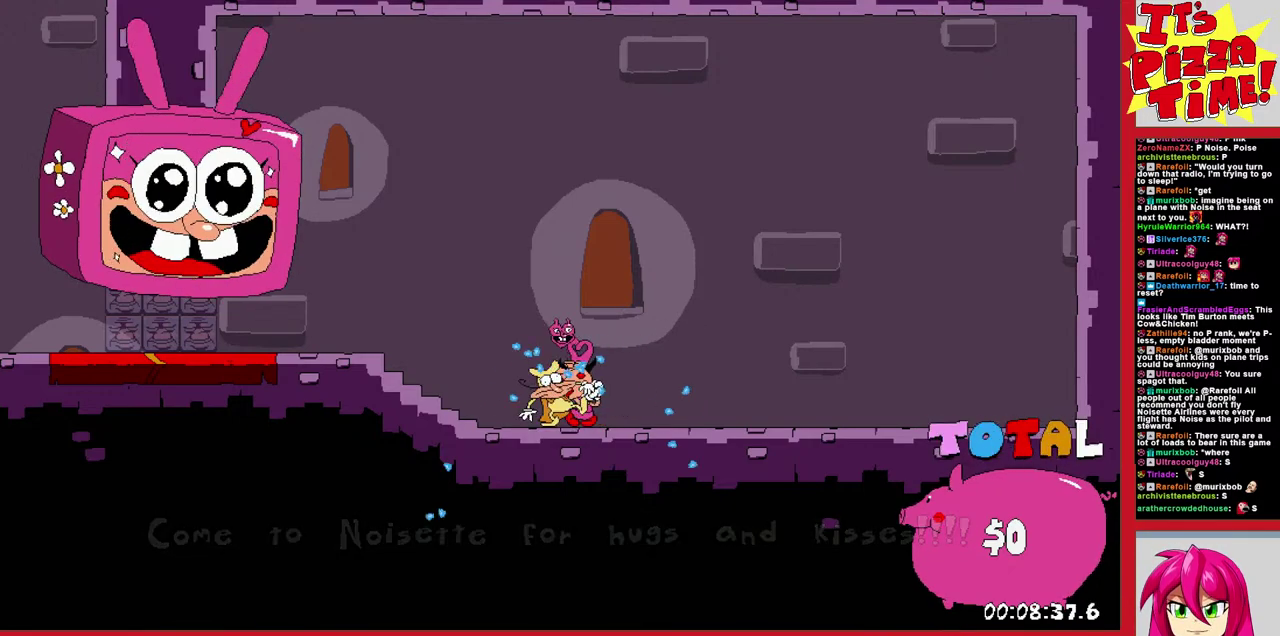
{"buttons": ["DPAD_RIGHT"], "events": []}
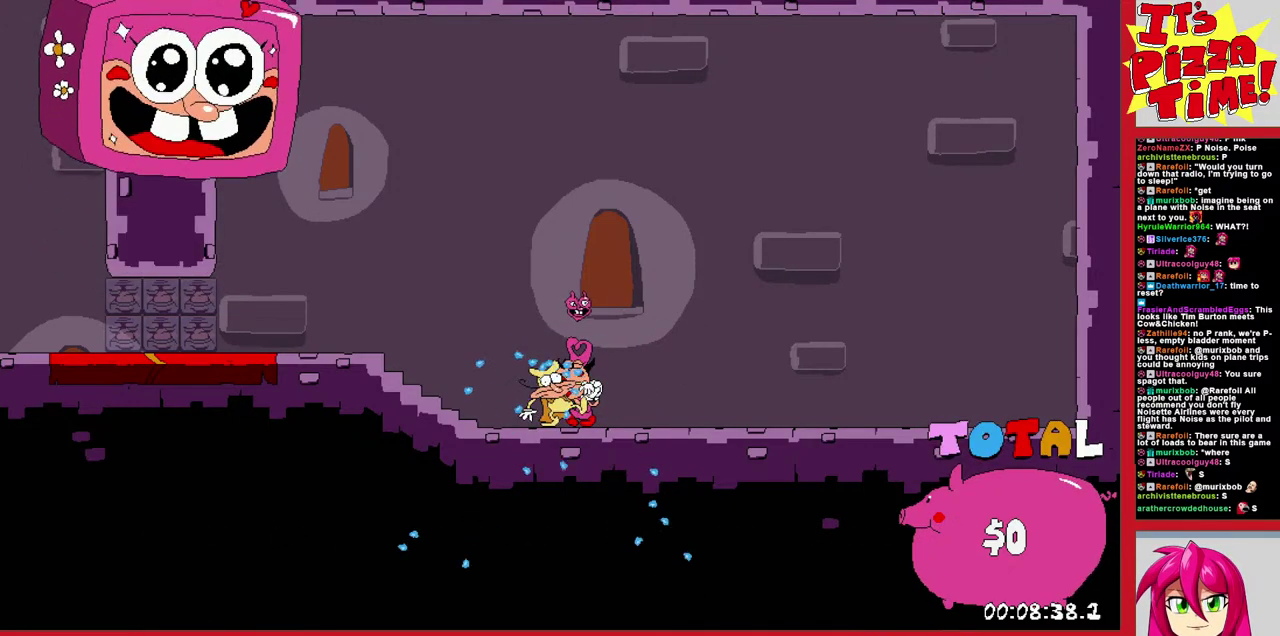
{"buttons": ["DPAD_RIGHT"], "events": []}
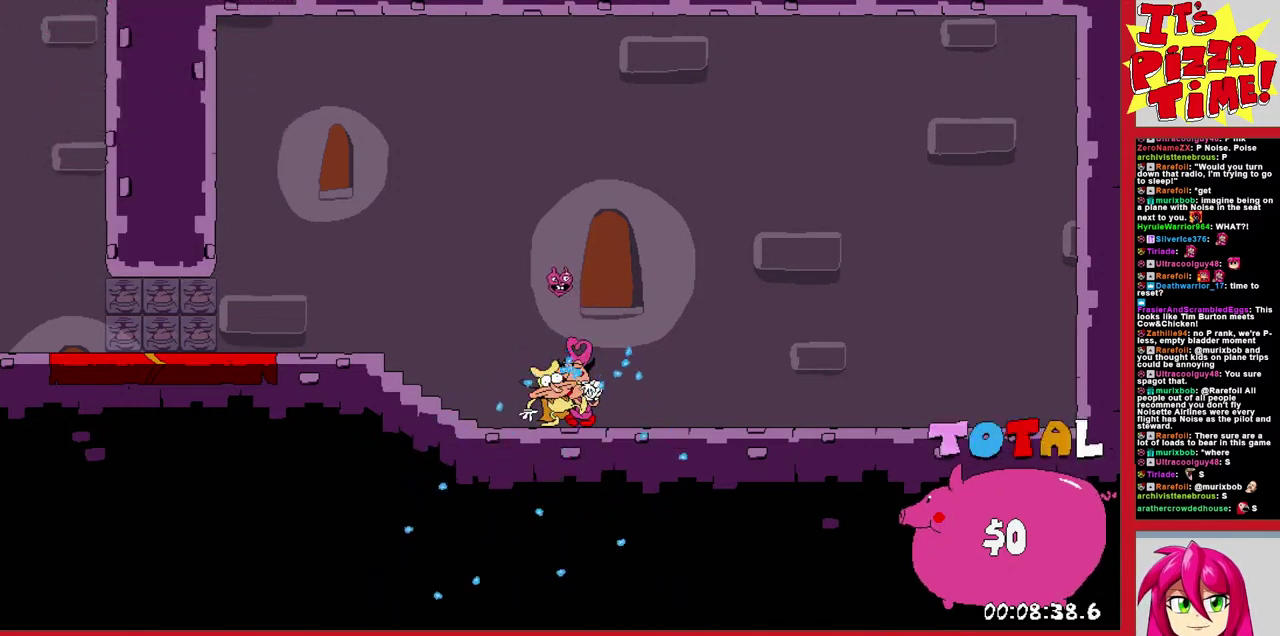
{"buttons": ["DPAD_RIGHT"], "events": []}
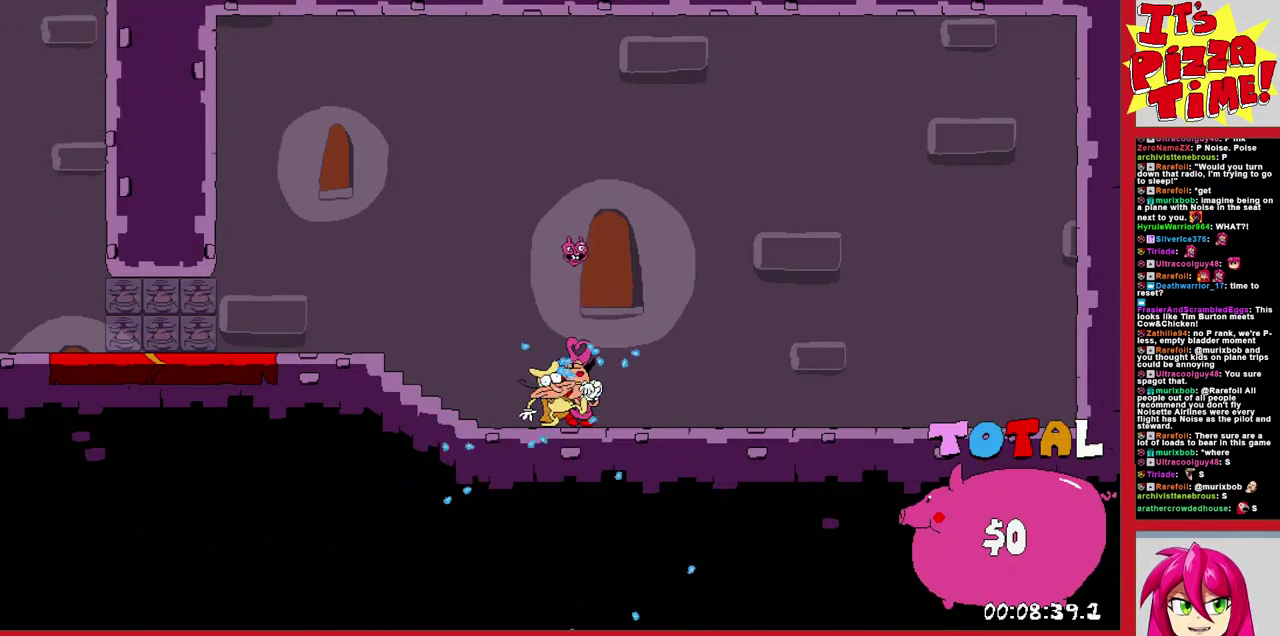
{"buttons": ["DPAD_RIGHT"], "events": []}
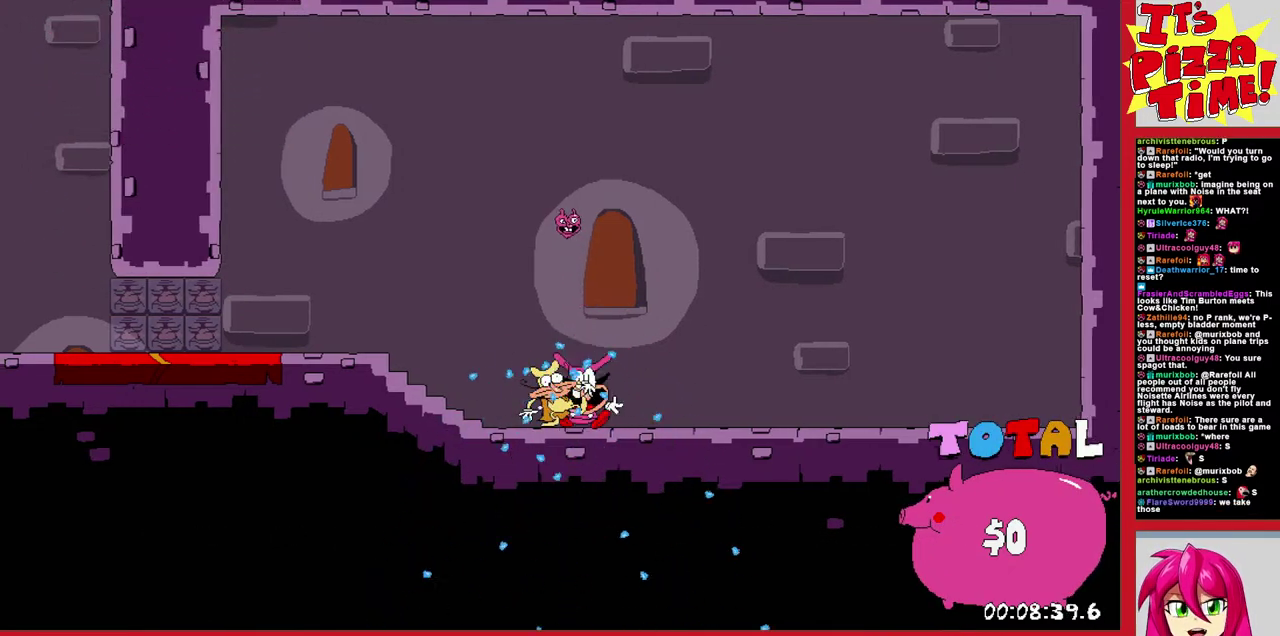
{"buttons": ["DPAD_RIGHT"], "events": []}
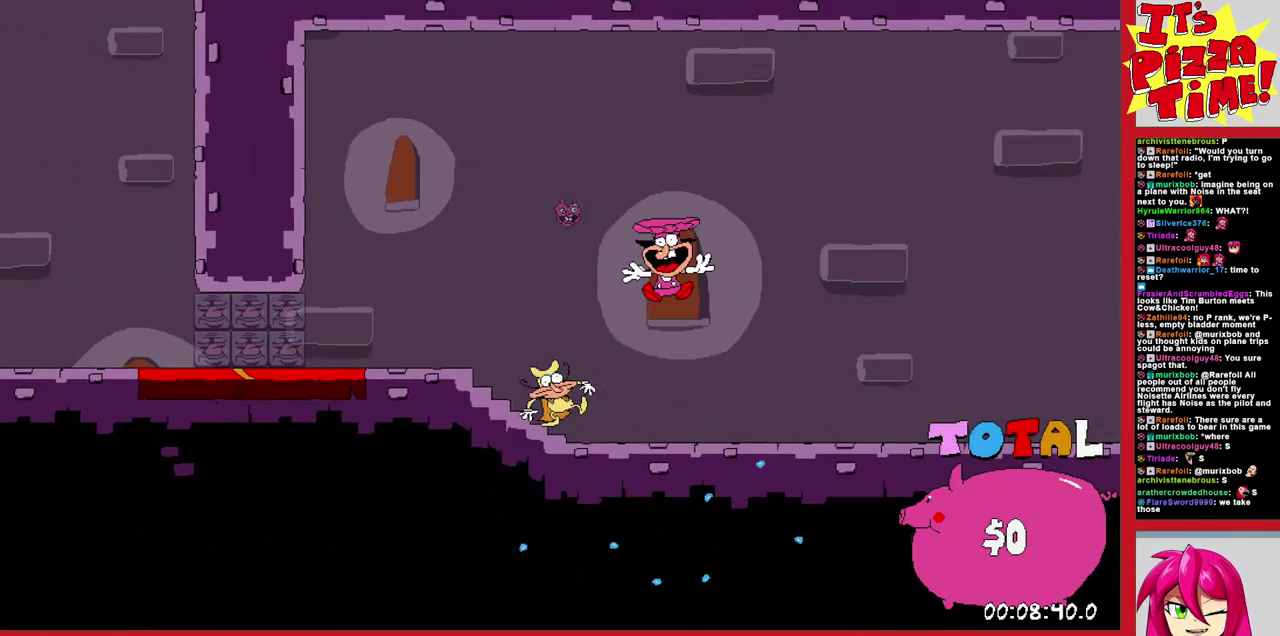
{"buttons": ["DPAD_RIGHT"], "events": []}